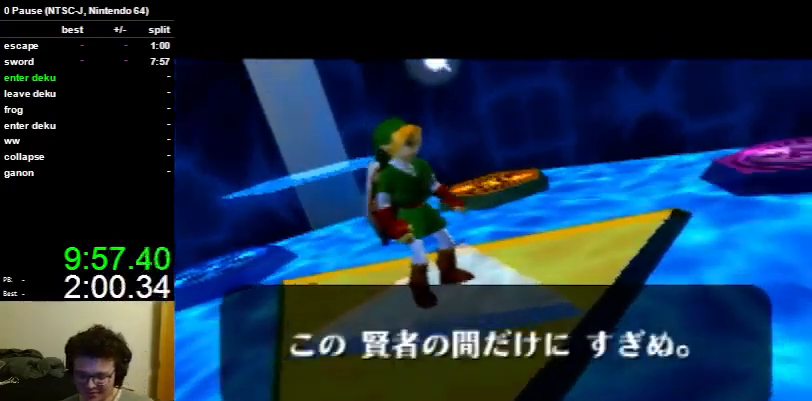
Gameplay with a controller (Nintendo layout); each line is a JSON object with the inputs held at the frame after it. "events" lists button and stick changes between this image and that frame as [ms after this image, input, new state], when the widget could be followed in between. Not read: L3 R3.
{"buttons": ["A"], "left_stick": "center", "right_stick": "center", "events": [[67, "A", "up"], [67, "B", "up"], [100, "A", "down"], [167, "B", "down"], [267, "A", "up"], [267, "B", "up"], [333, "A", "down"], [367, "B", "down"], [433, "B", "up"], [467, "A", "up"], [500, "A", "down"]]}
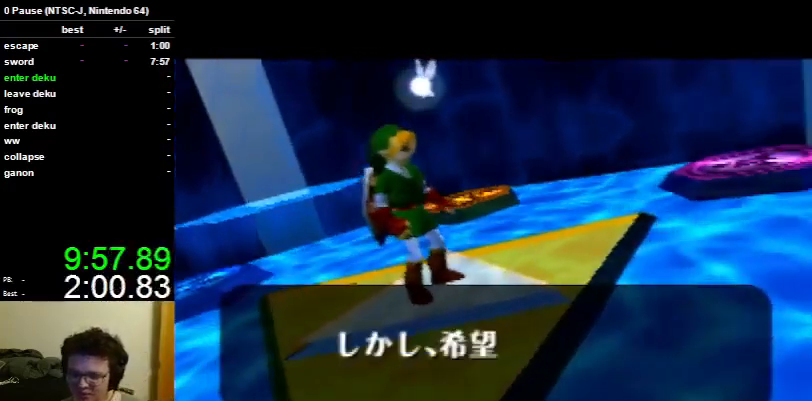
{"buttons": ["A"], "left_stick": "center", "right_stick": "center", "events": [[100, "A", "up"], [167, "A", "down"], [300, "A", "up"], [333, "A", "down"], [367, "B", "down"], [433, "B", "up"], [467, "A", "up"], [500, "A", "down"]]}
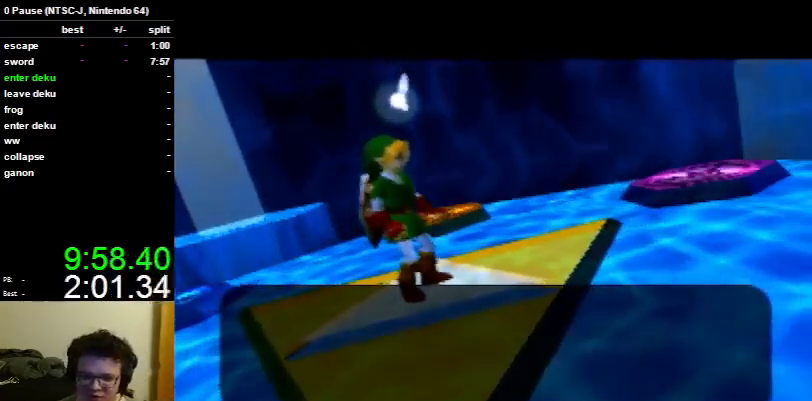
{"buttons": [], "left_stick": "center", "right_stick": "center", "events": [[67, "B", "down"], [100, "A", "up"], [100, "B", "up"], [167, "A", "down"], [200, "B", "down"], [267, "A", "up"], [267, "B", "up"], [367, "A", "down"], [433, "A", "up"]]}
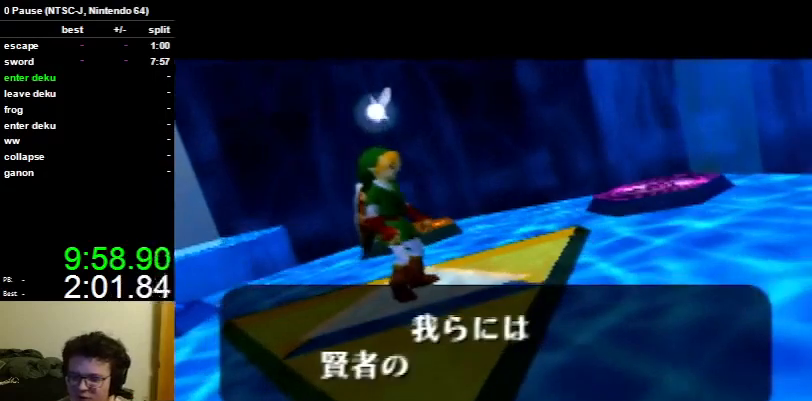
{"buttons": ["B"], "left_stick": "center", "right_stick": "center", "events": [[33, "B", "down"], [67, "A", "down"], [100, "B", "up"], [133, "A", "up"], [200, "B", "down"], [233, "A", "down"], [233, "B", "up"], [267, "A", "up"], [333, "B", "down"], [367, "A", "down"], [400, "B", "up"], [433, "A", "up"], [467, "B", "down"]]}
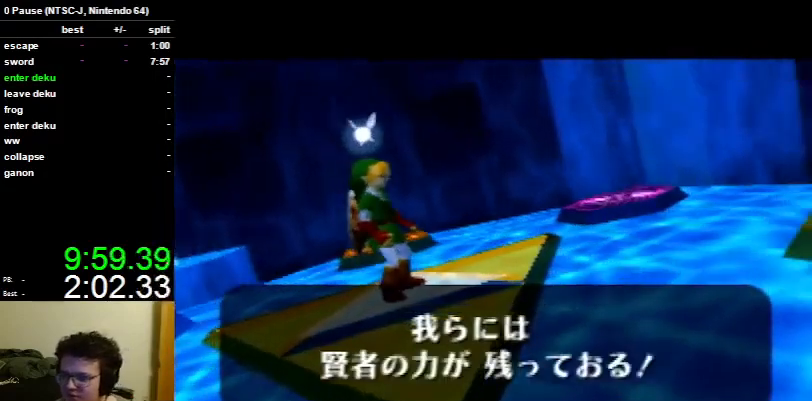
{"buttons": [], "left_stick": "center", "right_stick": "center", "events": [[33, "A", "down"], [67, "A", "up"], [67, "B", "up"], [233, "A", "down"], [333, "A", "up"], [367, "A", "down"], [400, "B", "down"], [467, "B", "up"], [500, "A", "up"]]}
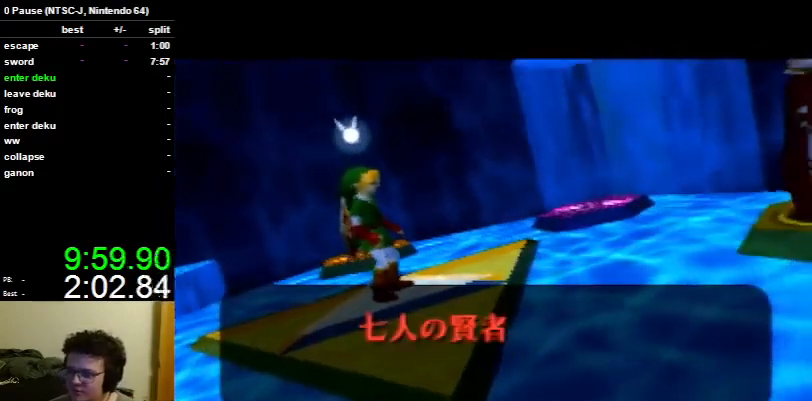
{"buttons": [], "left_stick": "center", "right_stick": "center", "events": [[33, "A", "down"], [67, "B", "down"], [100, "B", "up"], [133, "A", "up"], [167, "A", "down"], [233, "B", "down"], [267, "B", "up"], [333, "A", "up"], [367, "A", "down"], [400, "B", "down"], [500, "A", "up"], [500, "B", "up"]]}
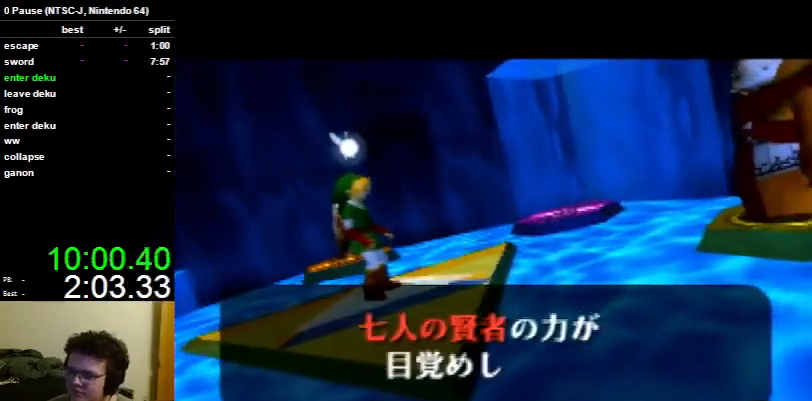
{"buttons": ["A", "B"], "left_stick": "center", "right_stick": "center", "events": [[67, "A", "down"], [67, "B", "down"], [133, "B", "up"], [167, "A", "up"], [233, "A", "down"], [267, "B", "down"], [333, "B", "up"], [367, "A", "up"], [433, "A", "down"], [467, "B", "down"]]}
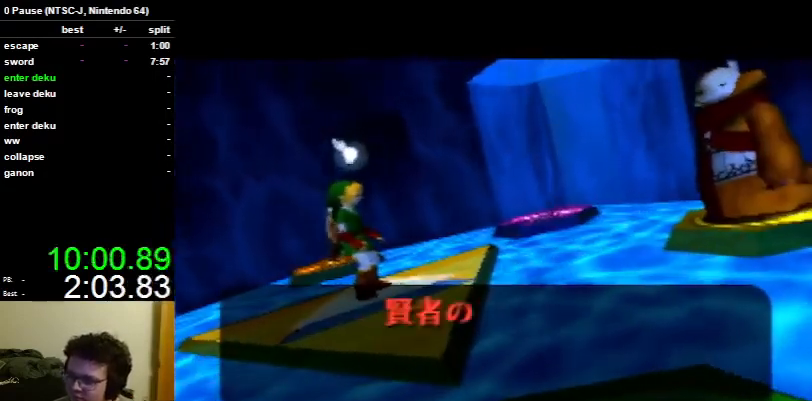
{"buttons": [], "left_stick": "center", "right_stick": "center", "events": [[33, "B", "up"], [67, "A", "up"], [100, "A", "down"], [133, "B", "down"], [200, "B", "up"], [233, "A", "up"], [300, "A", "down"], [333, "B", "down"], [400, "B", "up"], [433, "A", "up"]]}
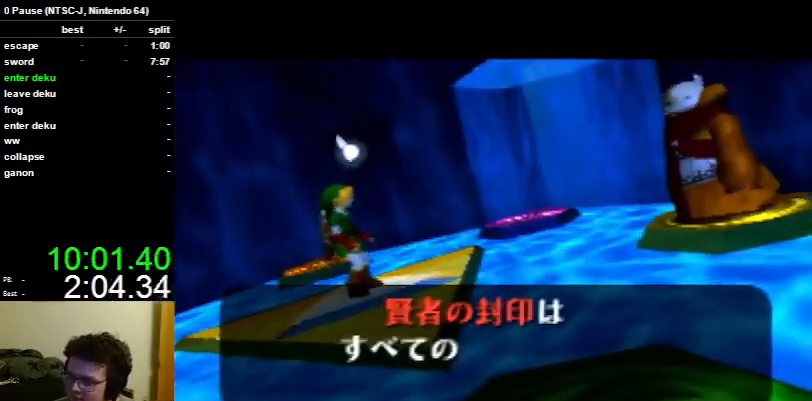
{"buttons": [], "left_stick": "center", "right_stick": "center", "events": [[33, "A", "down"], [100, "A", "up"], [167, "A", "down"], [200, "B", "down"], [300, "A", "up"], [300, "B", "up"], [367, "A", "down"], [433, "B", "down"], [467, "B", "up"], [500, "A", "up"]]}
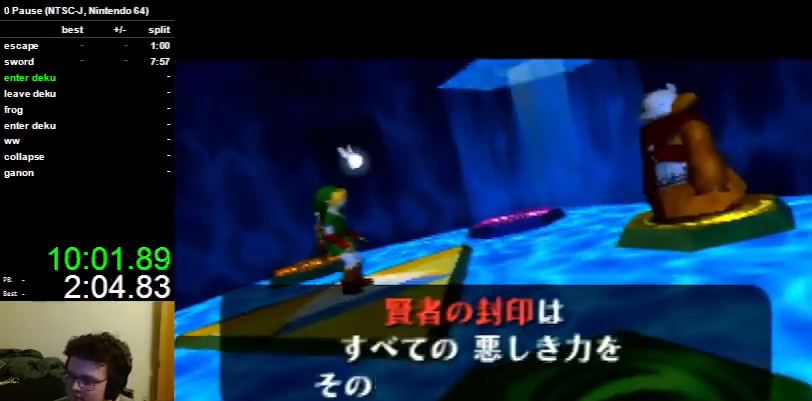
{"buttons": ["A"], "left_stick": "center", "right_stick": "center", "events": [[100, "A", "down"], [100, "B", "down"], [167, "B", "up"], [200, "A", "up"], [267, "A", "down"], [300, "B", "down"], [333, "B", "up"], [367, "A", "up"], [467, "A", "down"]]}
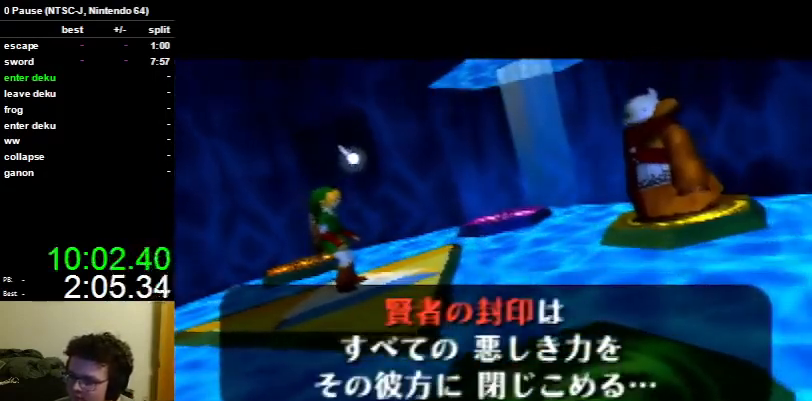
{"buttons": ["A"], "left_stick": "center", "right_stick": "center", "events": [[100, "A", "up"], [133, "A", "down"], [167, "B", "down"], [233, "A", "up"], [233, "B", "up"], [300, "A", "down"], [333, "B", "down"], [400, "B", "up"], [467, "A", "up"], [500, "A", "down"]]}
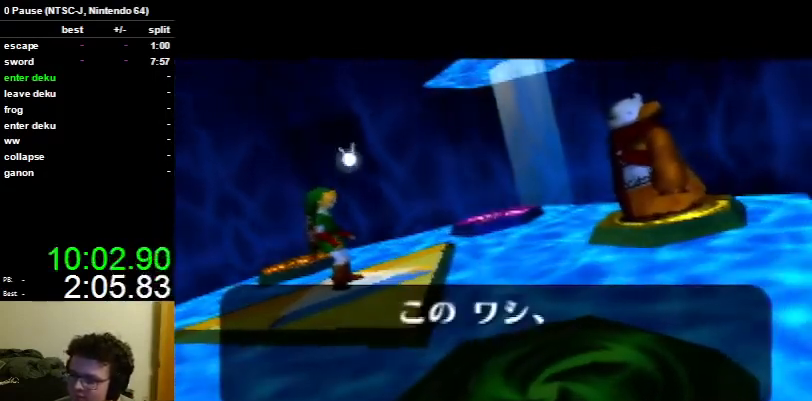
{"buttons": ["A"], "left_stick": "center", "right_stick": "center", "events": [[67, "B", "down"], [100, "B", "up"], [133, "A", "up"], [167, "A", "down"], [200, "B", "down"], [300, "B", "up"], [333, "A", "up"], [367, "A", "down"], [467, "B", "down"], [500, "B", "up"]]}
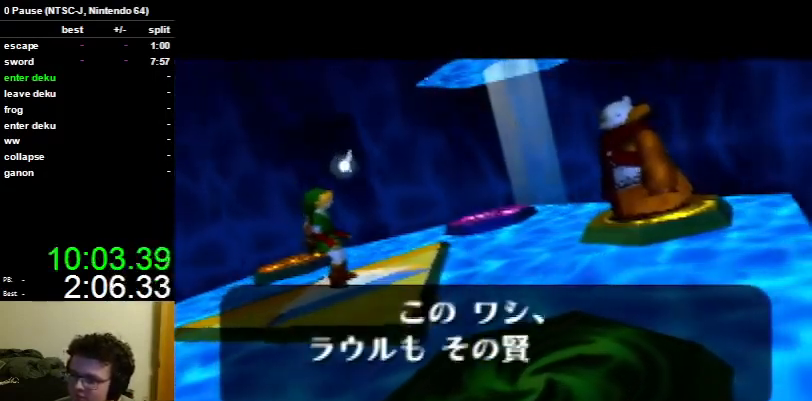
{"buttons": ["A", "B"], "left_stick": "center", "right_stick": "center", "events": [[33, "A", "up"], [67, "A", "down"], [100, "B", "down"], [167, "B", "up"], [200, "A", "up"], [267, "A", "down"], [300, "B", "down"], [367, "B", "up"], [400, "A", "up"], [467, "A", "down"], [500, "B", "down"]]}
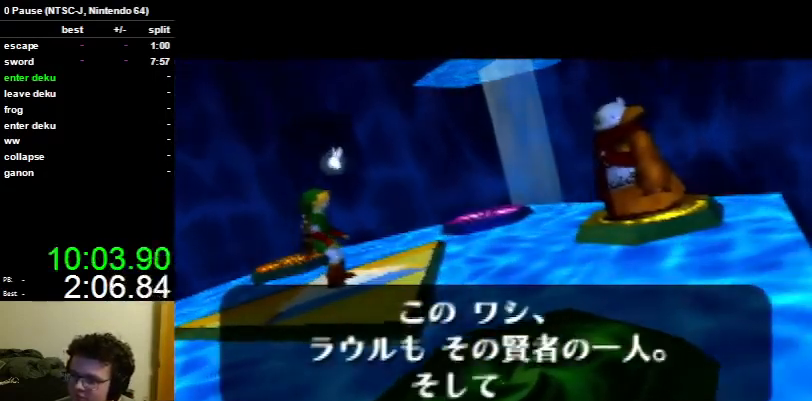
{"buttons": [], "left_stick": "center", "right_stick": "center", "events": [[33, "A", "up"], [33, "B", "up"], [133, "A", "down"], [267, "A", "up"], [333, "A", "down"], [367, "B", "down"], [433, "B", "up"], [467, "A", "up"]]}
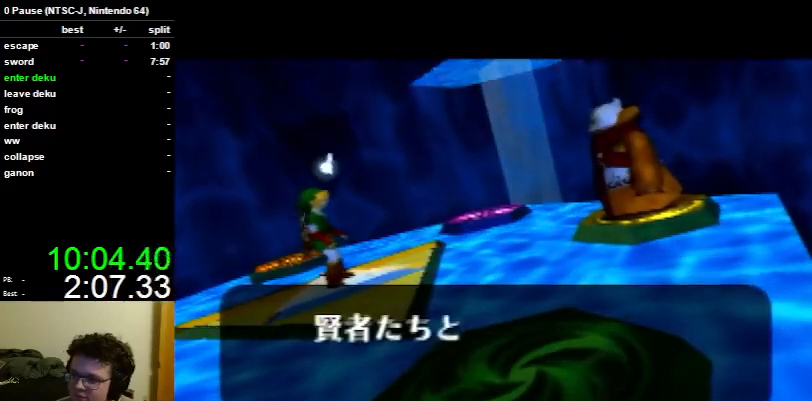
{"buttons": ["A", "B"], "left_stick": "center", "right_stick": "center", "events": [[33, "A", "down"], [67, "B", "down"], [100, "B", "up"], [133, "A", "up"], [200, "A", "down"], [233, "B", "down"], [300, "B", "up"], [333, "A", "up"], [433, "A", "down"], [433, "B", "down"]]}
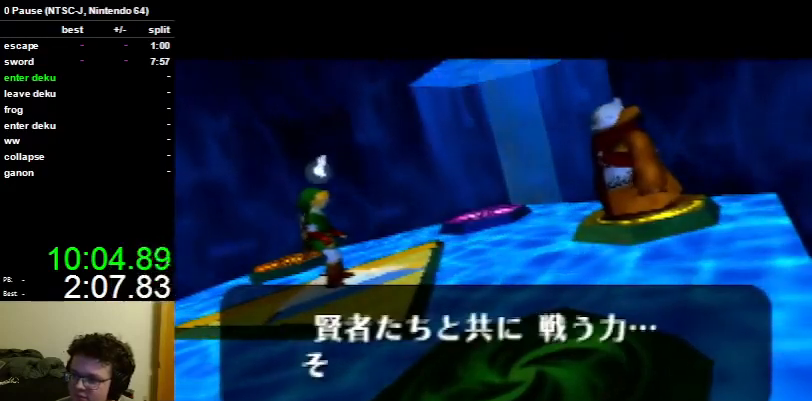
{"buttons": ["A"], "left_stick": "center", "right_stick": "center", "events": [[33, "A", "up"], [33, "B", "up"], [67, "A", "down"], [133, "B", "down"], [200, "A", "up"], [200, "B", "up"], [300, "A", "down"], [333, "B", "down"], [400, "A", "up"], [400, "B", "up"], [467, "A", "down"]]}
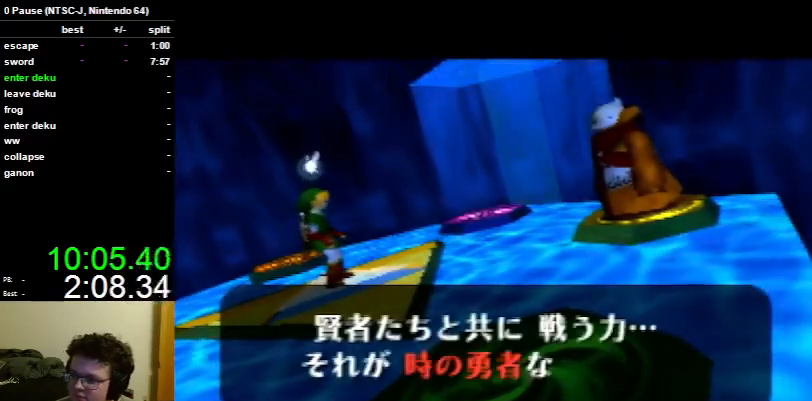
{"buttons": [], "left_stick": "center", "right_stick": "center", "events": [[33, "B", "down"], [67, "B", "up"], [100, "A", "up"], [167, "A", "down"], [200, "B", "down"], [267, "B", "up"], [300, "A", "up"], [367, "A", "down"], [400, "B", "down"], [467, "B", "up"], [500, "A", "up"]]}
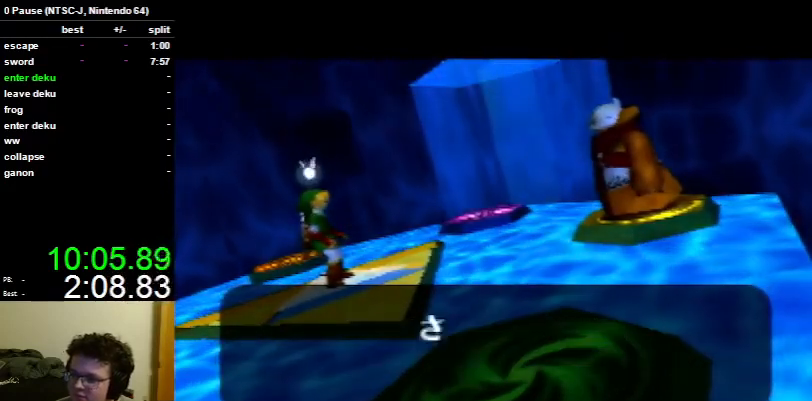
{"buttons": ["A", "B"], "left_stick": "center", "right_stick": "center", "events": [[33, "A", "down"], [67, "B", "down"], [133, "B", "up"], [167, "A", "up"], [233, "A", "down"], [233, "B", "down"], [333, "B", "up"], [367, "A", "up"], [400, "A", "down"], [467, "B", "down"]]}
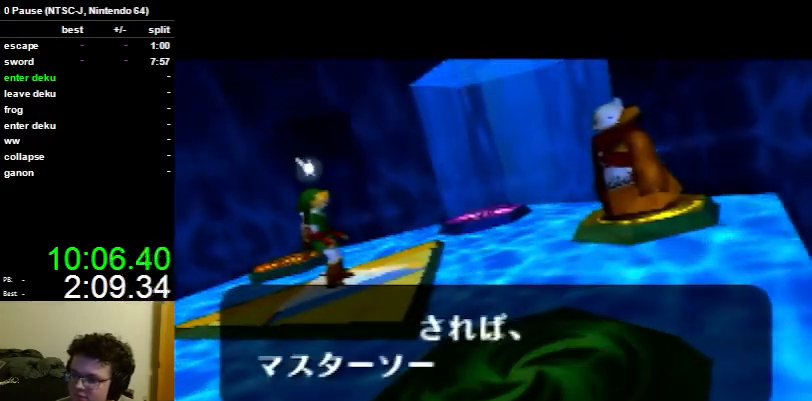
{"buttons": ["A"], "left_stick": "center", "right_stick": "center", "events": [[33, "B", "up"], [67, "A", "up"], [100, "A", "down"], [133, "B", "down"], [200, "A", "up"], [200, "B", "up"], [300, "A", "down"], [367, "B", "down"], [400, "B", "up"], [433, "A", "up"], [500, "A", "down"]]}
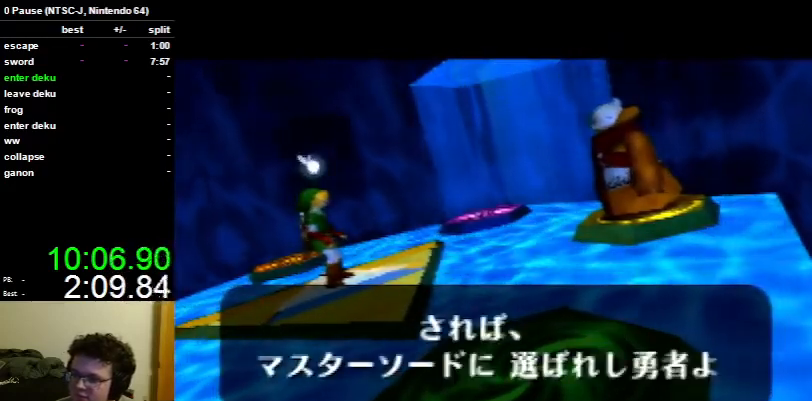
{"buttons": [], "left_stick": "center", "right_stick": "center", "events": [[100, "A", "up"], [133, "A", "down"], [200, "B", "down"], [267, "B", "up"], [300, "A", "up"], [333, "A", "down"], [400, "B", "down"], [500, "A", "up"], [500, "B", "up"]]}
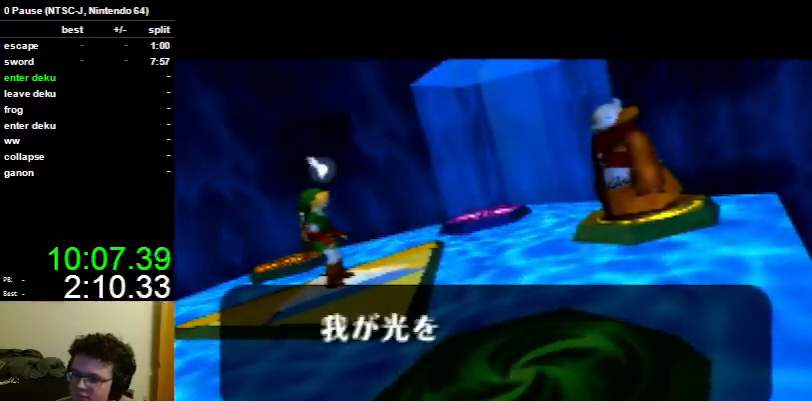
{"buttons": ["A", "B"], "left_stick": "center", "right_stick": "center", "events": [[67, "A", "down"], [100, "B", "down"], [133, "B", "up"], [167, "A", "up"], [233, "A", "down"], [300, "B", "down"], [367, "A", "up"], [367, "B", "up"], [433, "A", "down"], [467, "B", "down"]]}
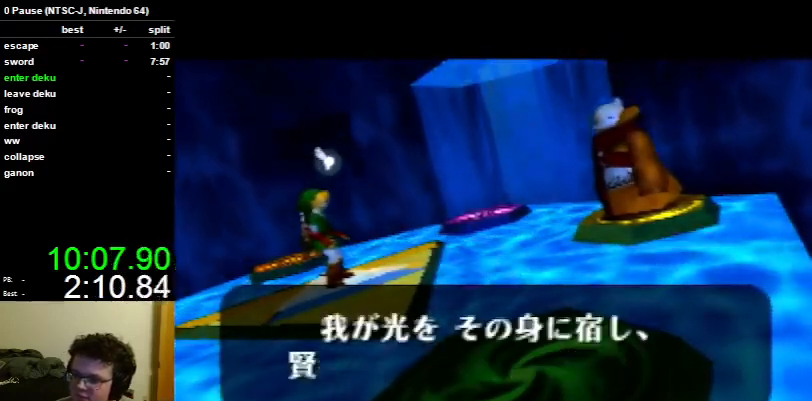
{"buttons": ["A", "B"], "left_stick": "center", "right_stick": "center", "events": [[33, "B", "up"], [133, "B", "down"], [200, "A", "up"], [200, "B", "up"], [267, "A", "down"], [300, "B", "down"], [400, "B", "up"], [433, "A", "up"], [467, "A", "down"], [500, "B", "down"]]}
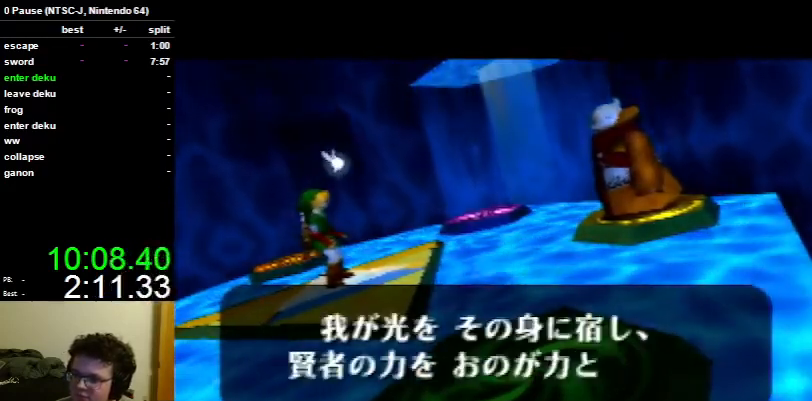
{"buttons": [], "left_stick": "center", "right_stick": "center", "events": [[67, "A", "up"], [67, "B", "up"], [100, "A", "down"], [167, "B", "down"], [233, "B", "up"], [300, "A", "up"], [333, "A", "down"], [367, "B", "down"], [467, "A", "up"], [467, "B", "up"]]}
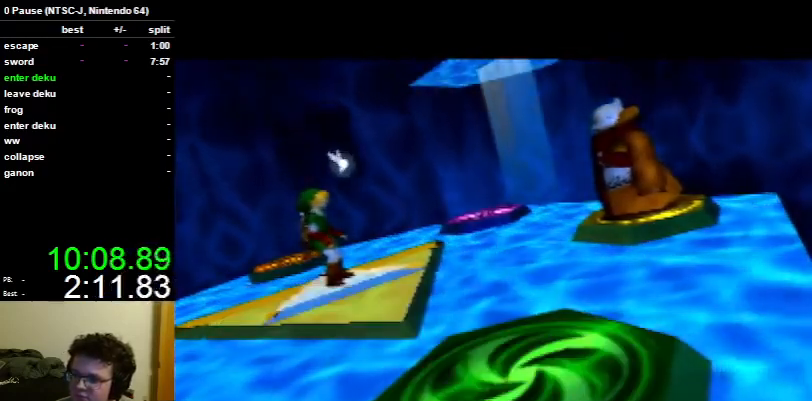
{"buttons": ["A"], "left_stick": "center", "right_stick": "center", "events": [[33, "A", "down"], [67, "B", "down"], [100, "B", "up"], [133, "A", "up"], [200, "A", "down"], [233, "B", "down"], [300, "B", "up"], [333, "A", "up"], [400, "A", "down"], [433, "B", "down"], [500, "B", "up"]]}
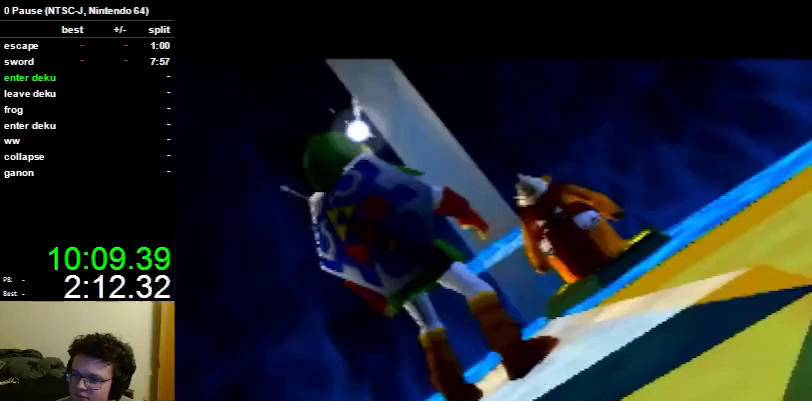
{"buttons": ["A"], "left_stick": "center", "right_stick": "center", "events": [[33, "A", "up"], [67, "A", "down"], [200, "A", "up"], [267, "A", "down"], [333, "B", "down"], [400, "A", "up"], [400, "B", "up"], [467, "A", "down"]]}
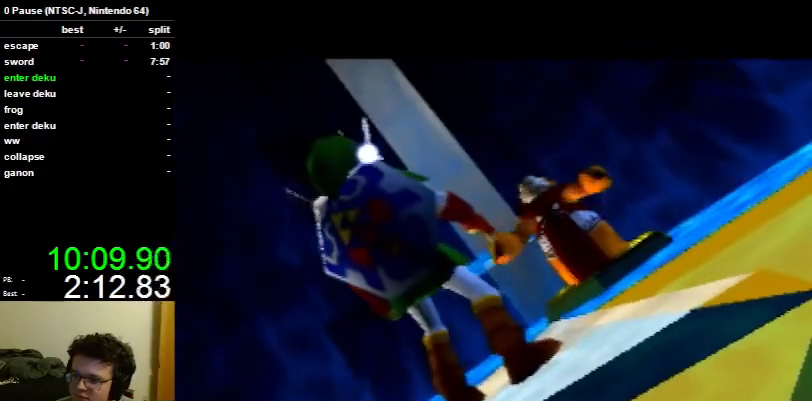
{"buttons": [], "left_stick": "center", "right_stick": "center", "events": [[33, "B", "down"], [67, "A", "up"], [67, "B", "up"], [133, "A", "down"], [200, "B", "down"], [267, "B", "up"], [300, "A", "up"], [367, "A", "down"], [400, "B", "down"], [433, "B", "up"], [467, "A", "up"]]}
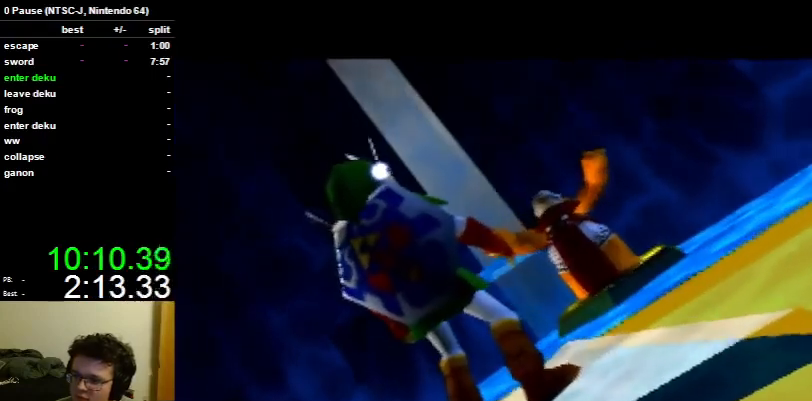
{"buttons": [], "left_stick": "center", "right_stick": "center", "events": [[33, "A", "down"], [133, "A", "up"], [233, "A", "down"], [333, "A", "up"], [400, "A", "down"], [500, "A", "up"]]}
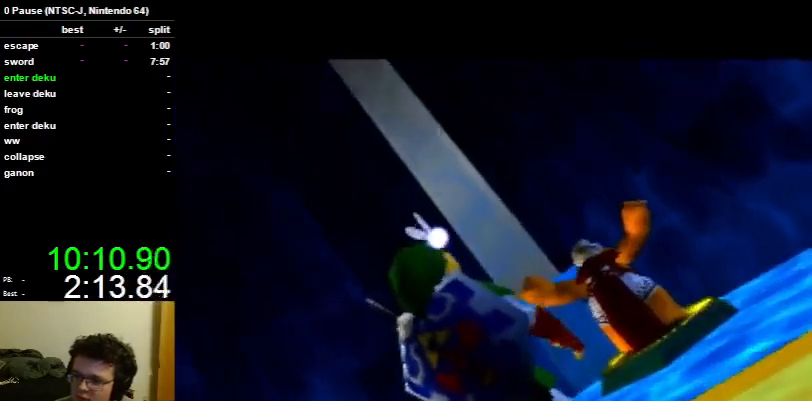
{"buttons": [], "left_stick": "center", "right_stick": "center", "events": [[100, "A", "down"], [133, "A", "up"]]}